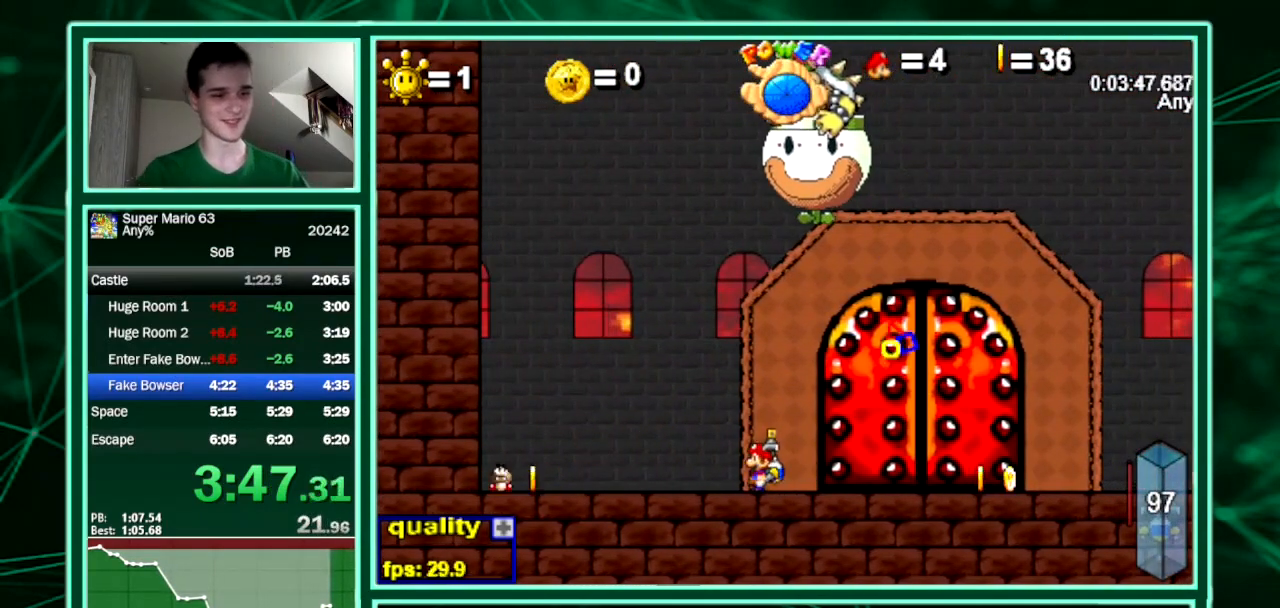
Gameplay with keyboard; each line is a JSON object with the keys held at the frame after it. "events" lists presses ("down") and releases ("up") of "down", "equals", "left", "minus", "p", "right", "semicolon", "shift", "up", "x" and "z" between this image and that frame as [ms after this image, input, new state], when the widget could be followed in between. No other keys are recorded. Mouse input is not recorded. Not read: c.
{"keys": ["right"], "events": [[200, "right", "down"]]}
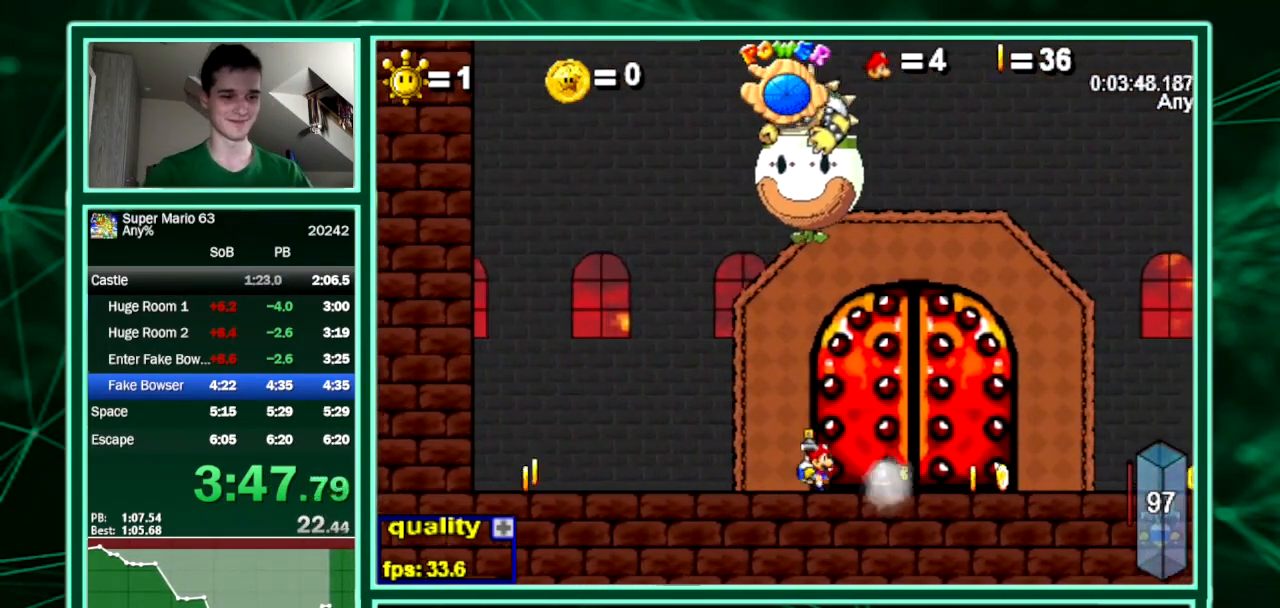
{"keys": [], "events": [[67, "x", "down"], [100, "right", "up"], [100, "x", "up"]]}
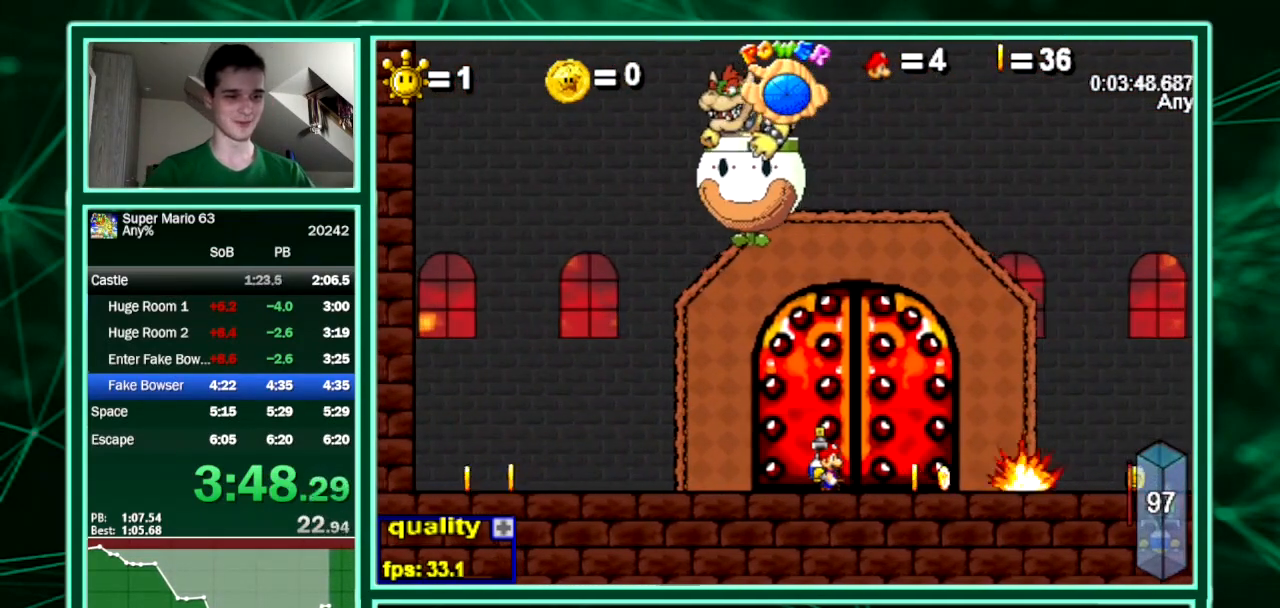
{"keys": [], "events": []}
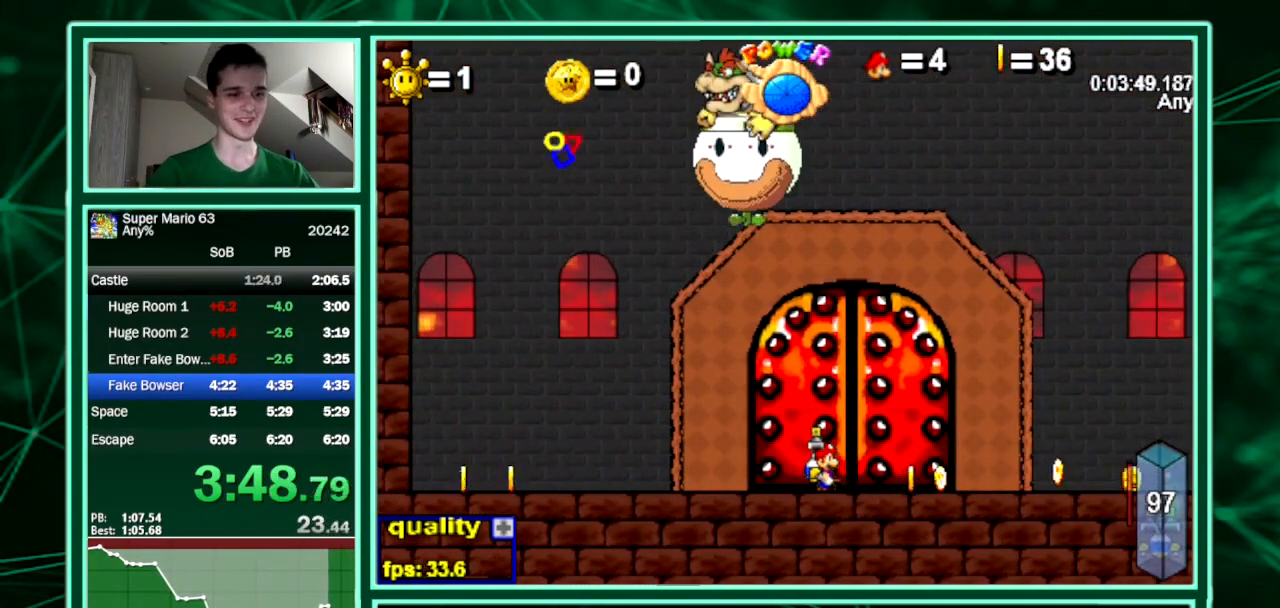
{"keys": [], "events": []}
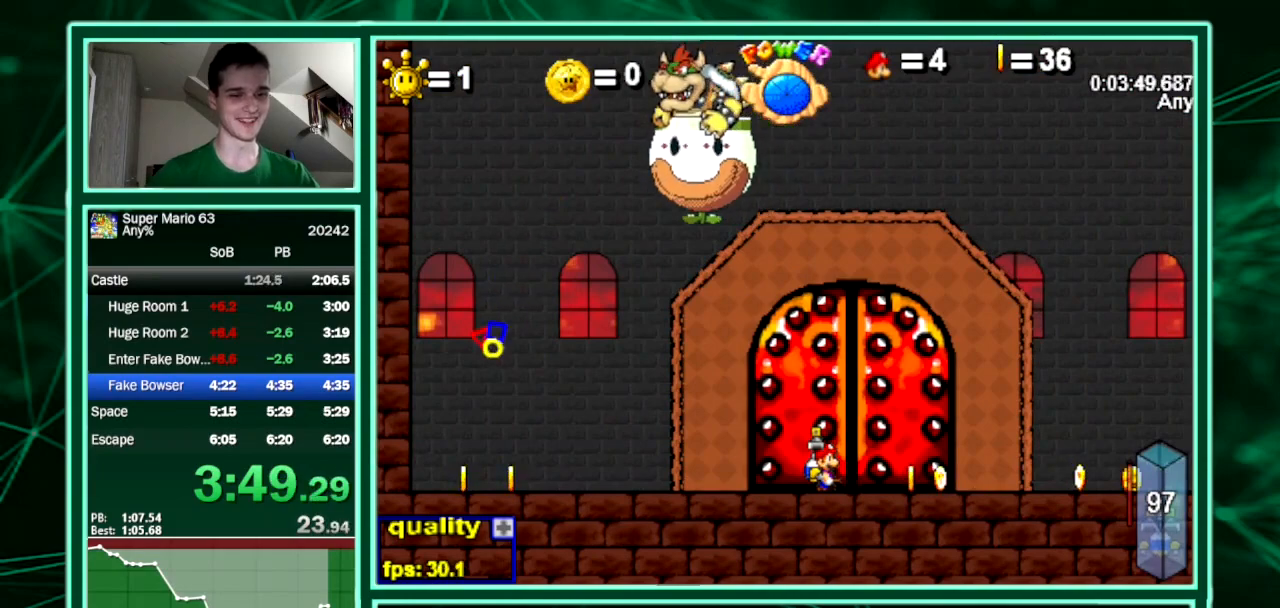
{"keys": ["left"], "events": [[333, "left", "down"]]}
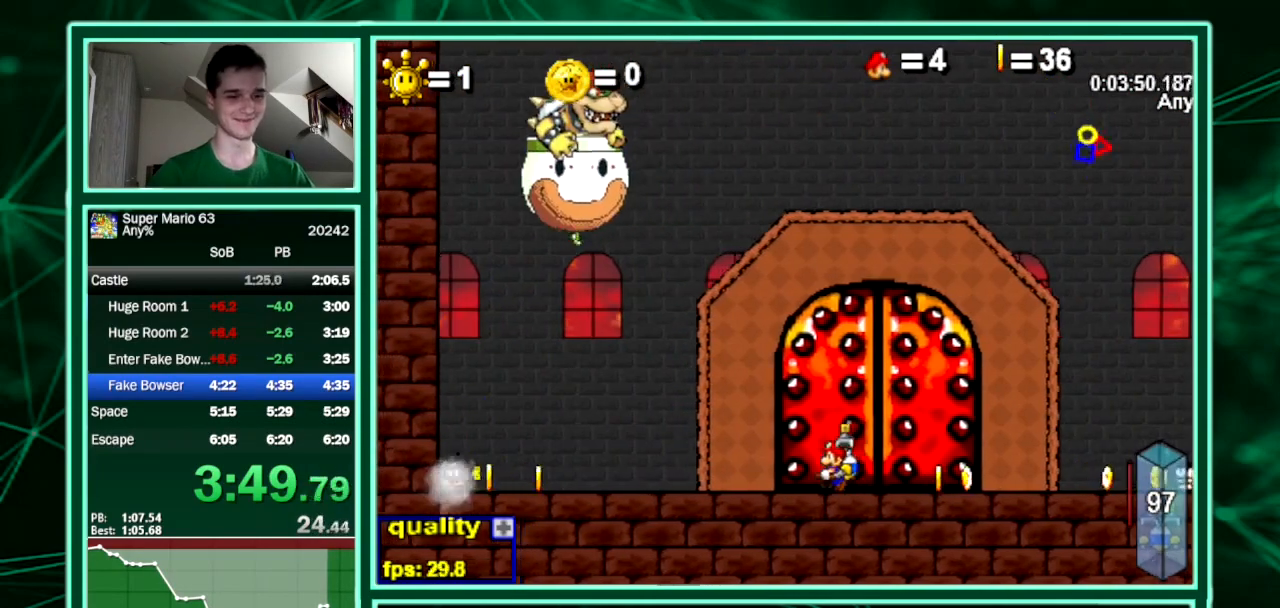
{"keys": ["right"], "events": [[133, "left", "up"], [400, "up", "down"], [467, "up", "up"], [500, "right", "down"]]}
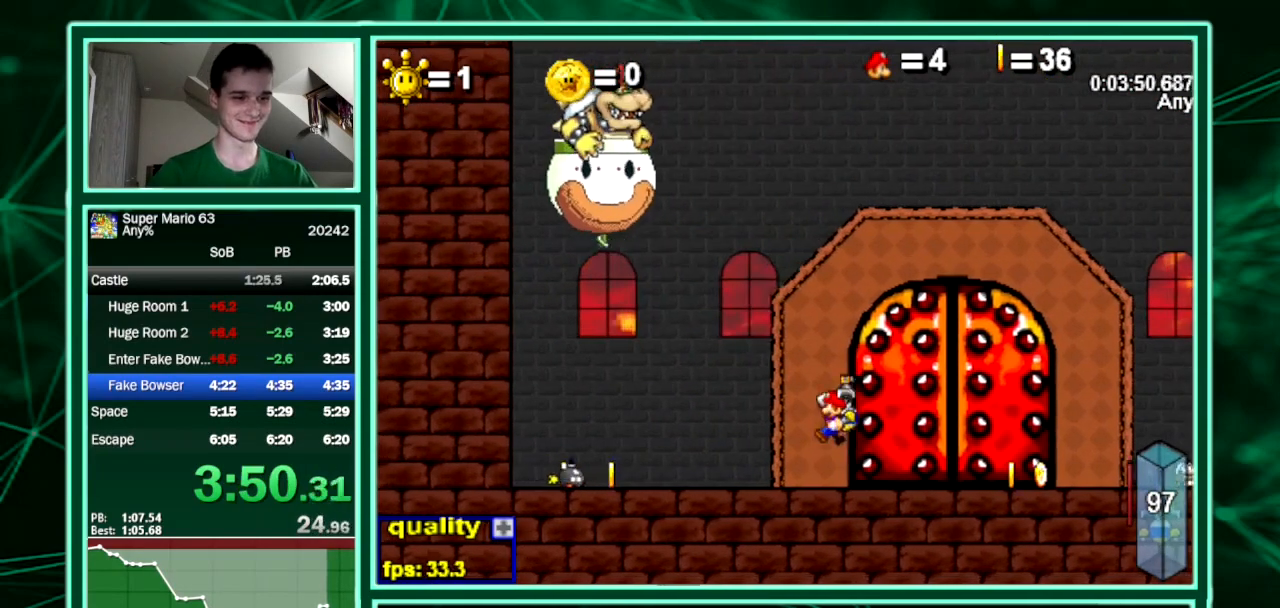
{"keys": ["left"], "events": [[300, "right", "up"], [333, "left", "down"]]}
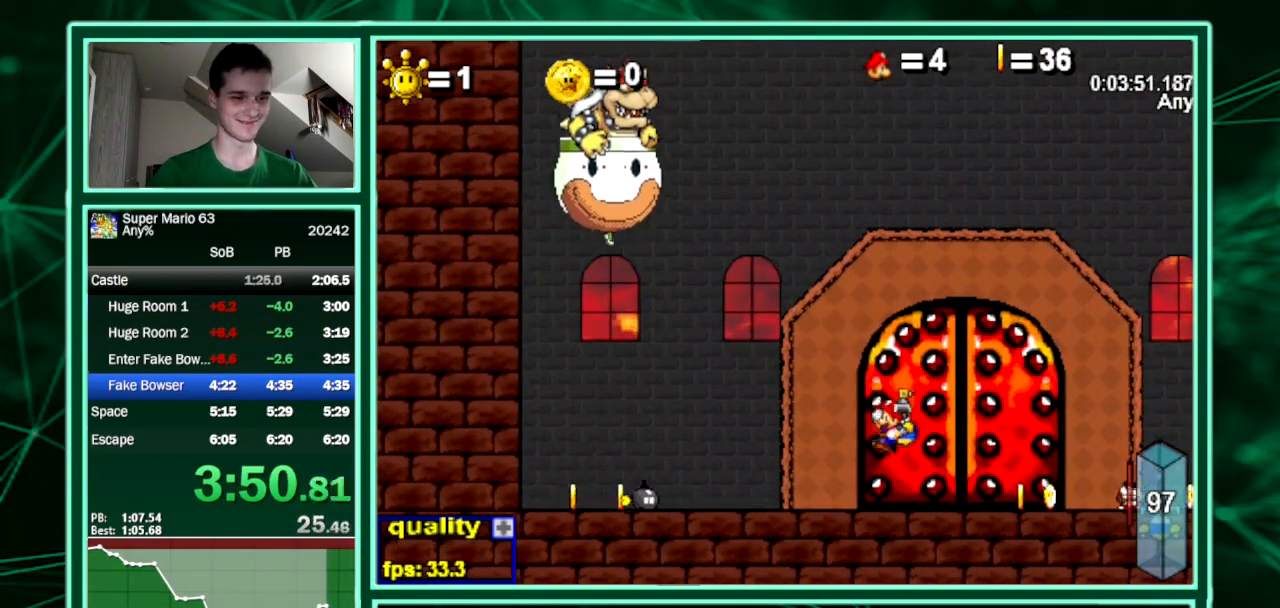
{"keys": ["up"], "events": [[200, "up", "down"], [500, "left", "up"]]}
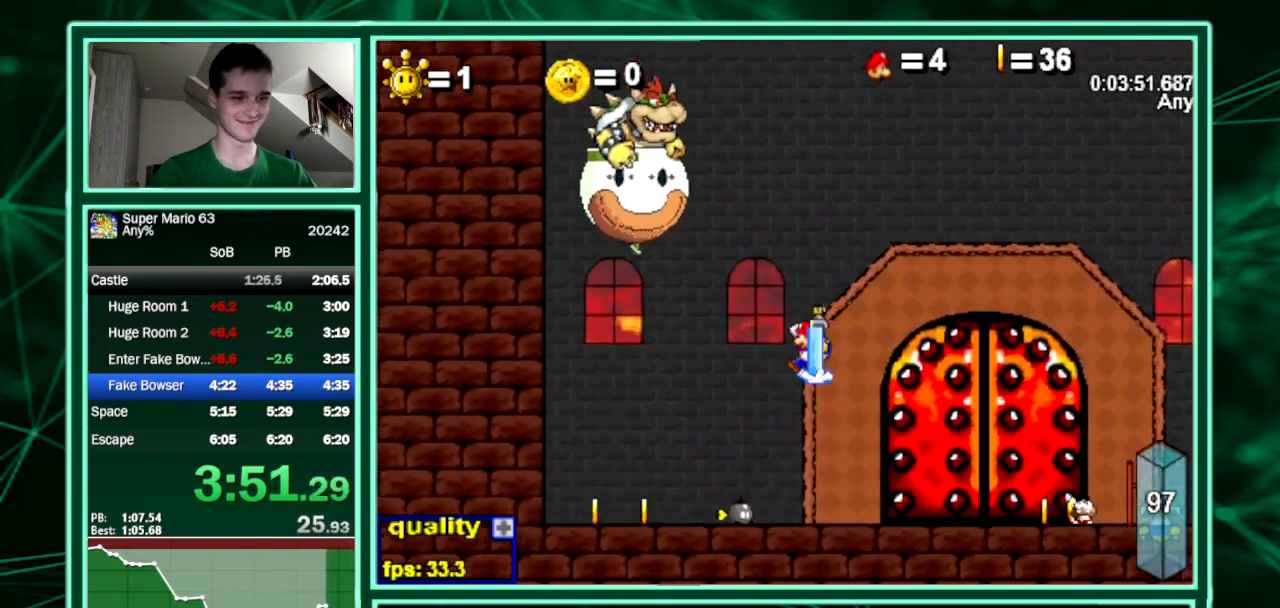
{"keys": ["up"], "events": [[133, "right", "down"], [233, "right", "up"]]}
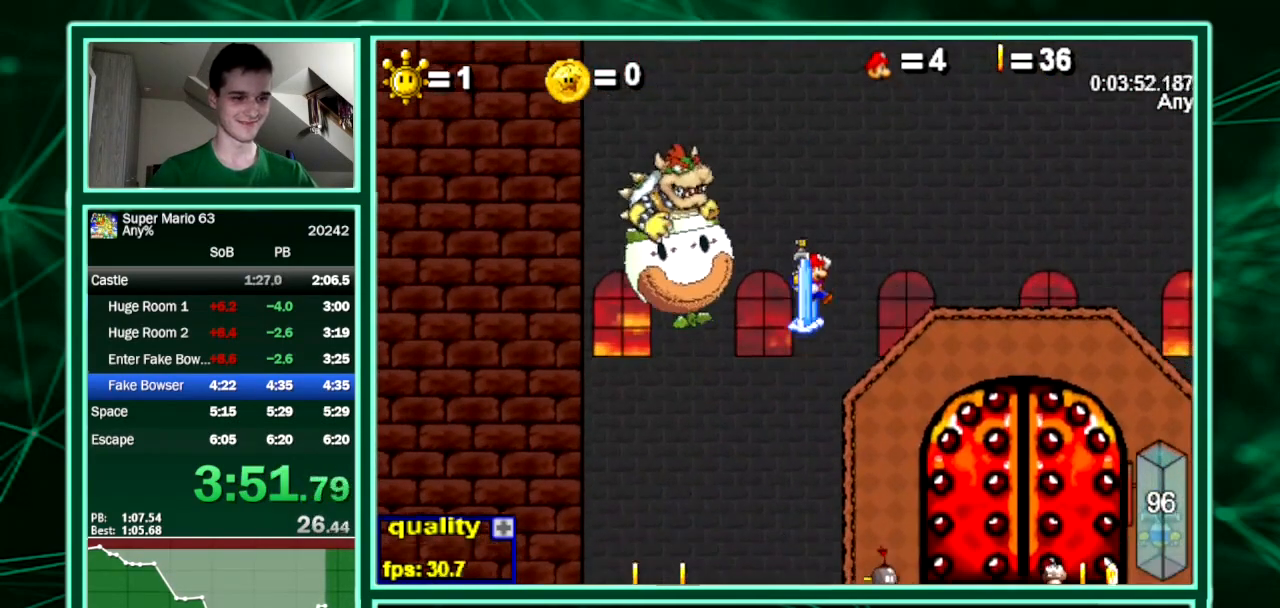
{"keys": ["up"], "events": [[67, "left", "down"], [233, "left", "up"]]}
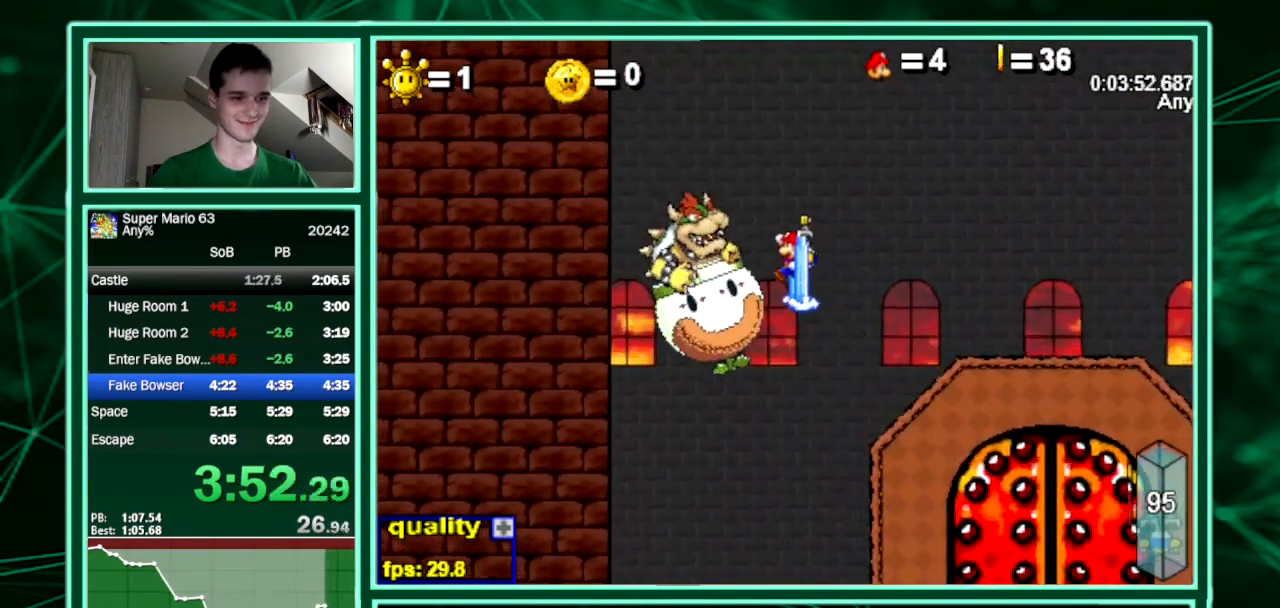
{"keys": ["left"], "events": [[400, "left", "down"], [500, "up", "up"]]}
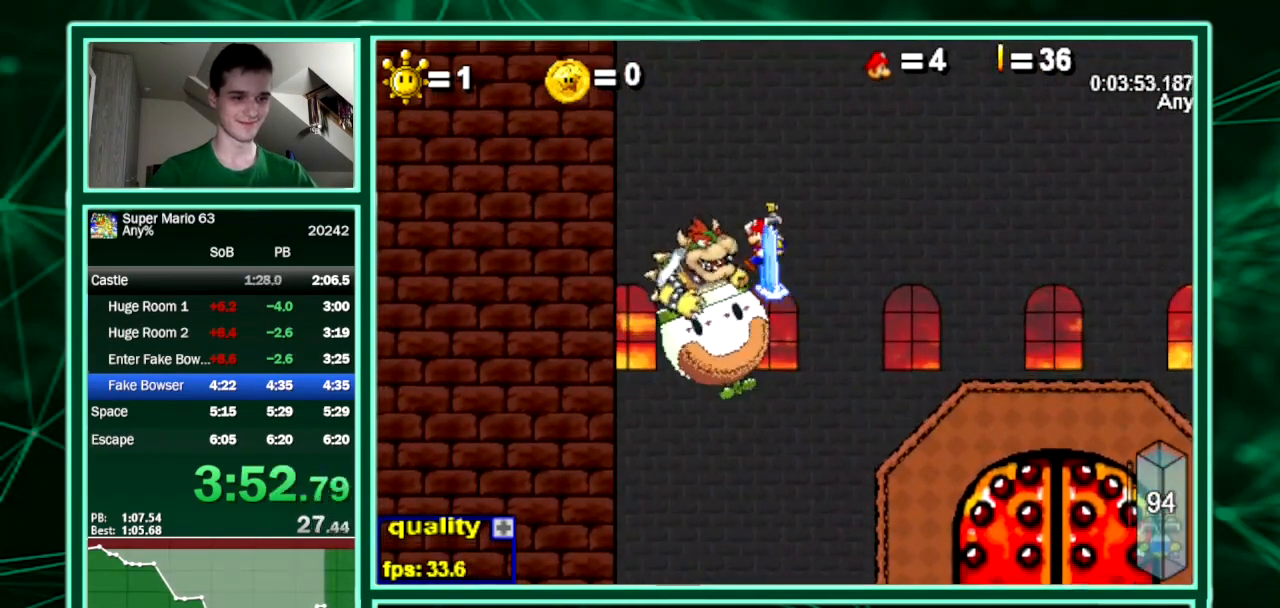
{"keys": ["right"], "events": [[100, "right", "down"], [133, "left", "up"]]}
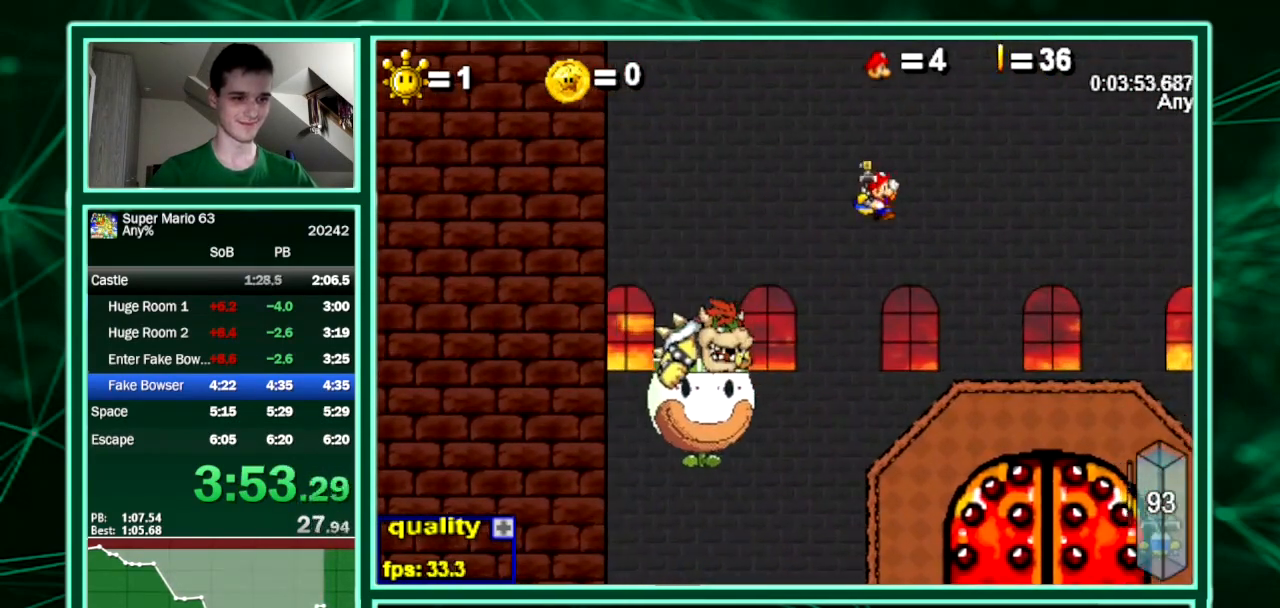
{"keys": ["left"], "events": [[67, "right", "up"], [100, "left", "down"], [300, "down", "down"], [367, "down", "up"]]}
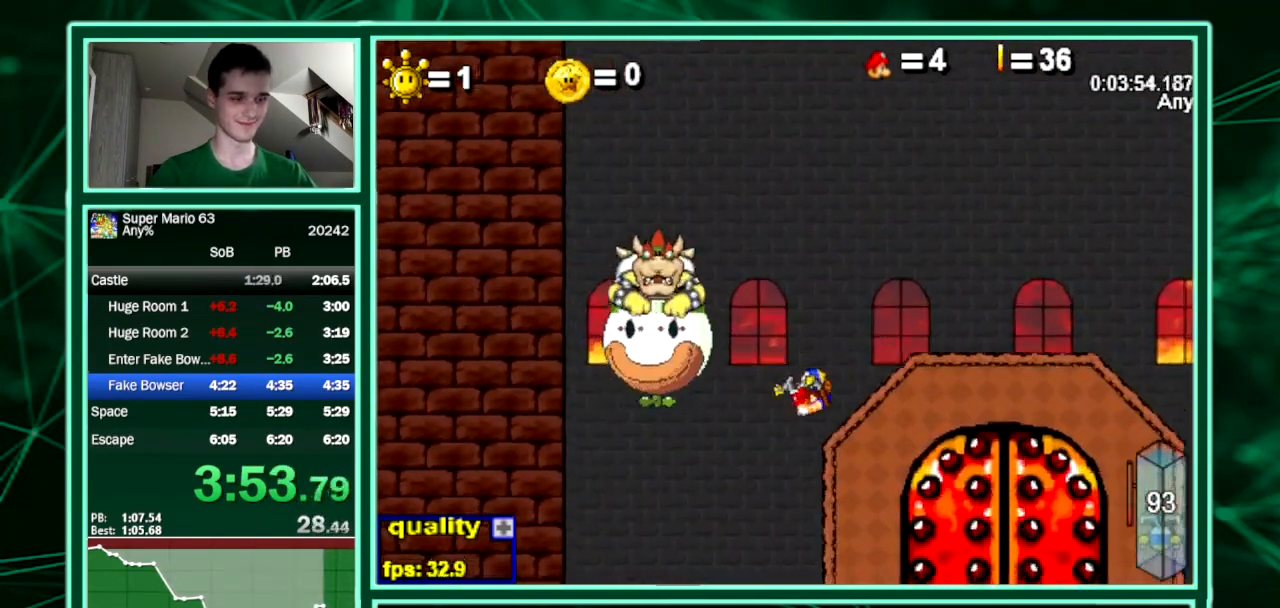
{"keys": ["right", "up"], "events": [[300, "up", "down"], [433, "right", "down"], [500, "left", "up"]]}
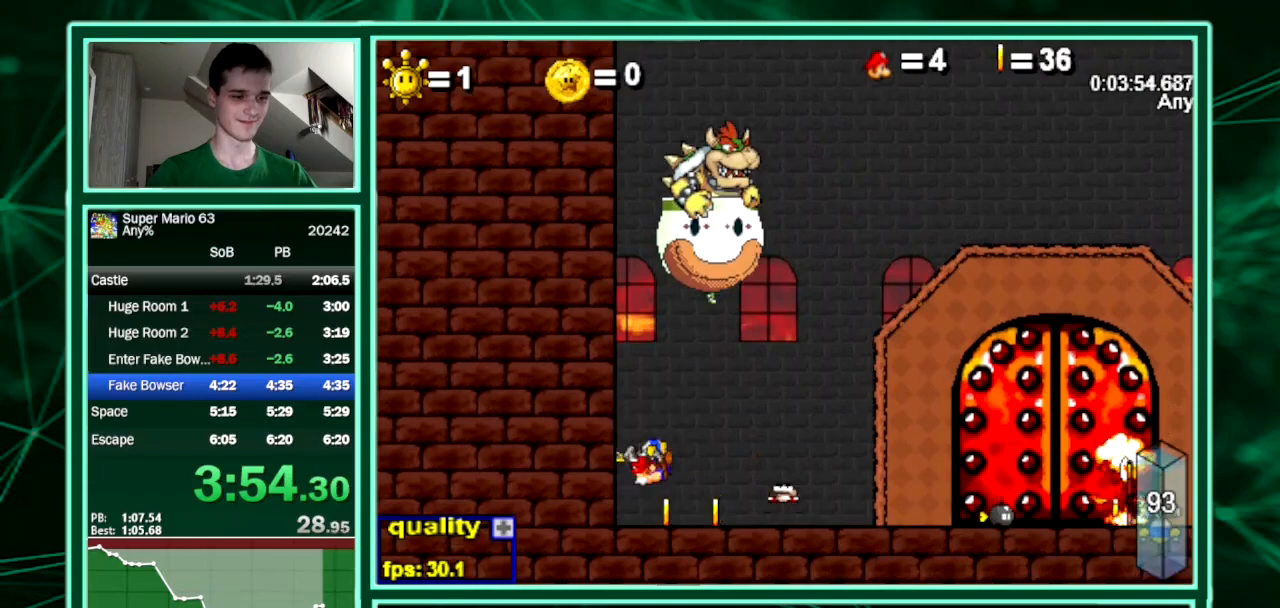
{"keys": ["left"], "events": [[33, "up", "up"], [333, "right", "up"], [367, "left", "down"]]}
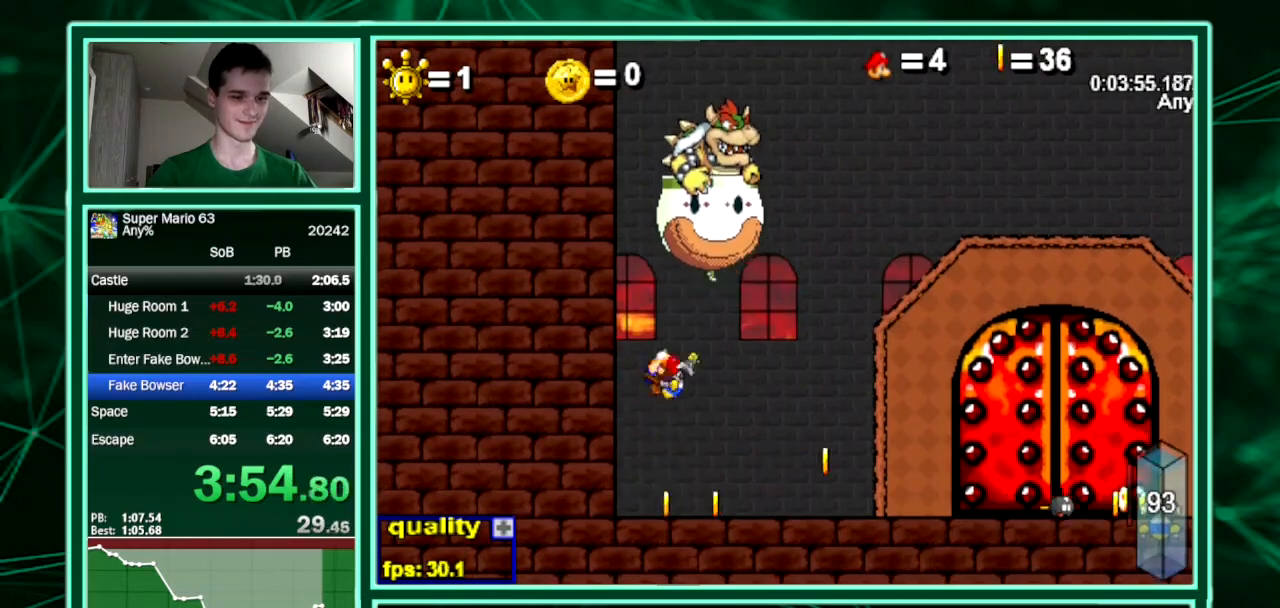
{"keys": ["left", "up"], "events": [[333, "up", "down"]]}
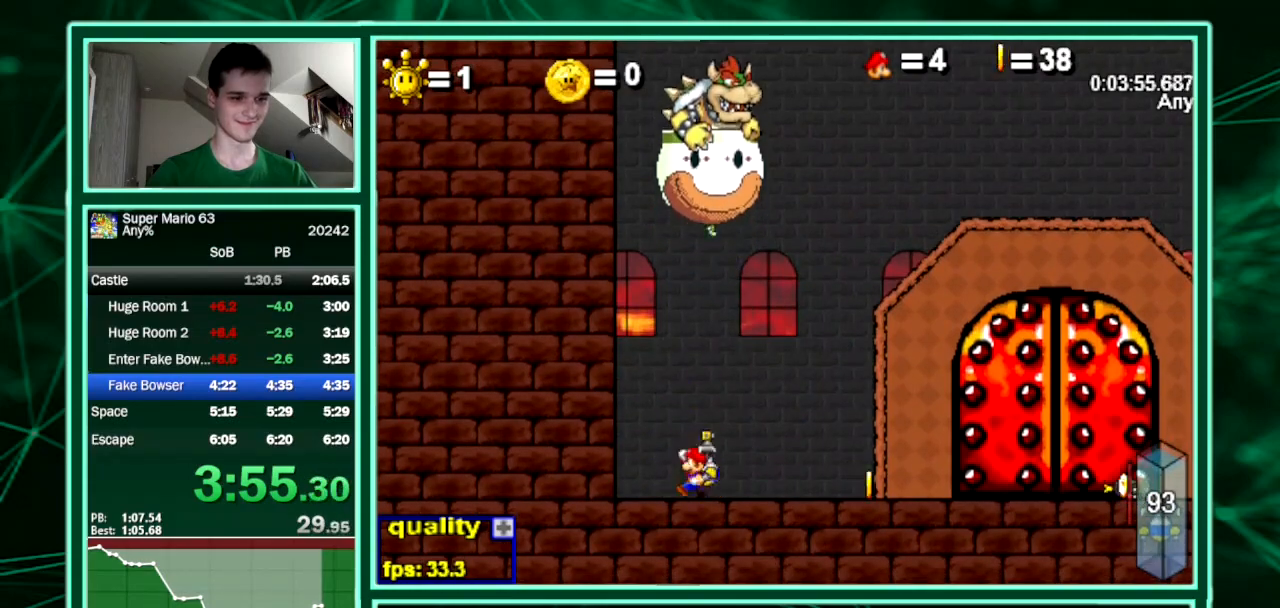
{"keys": [], "events": [[33, "left", "up"], [33, "up", "up"]]}
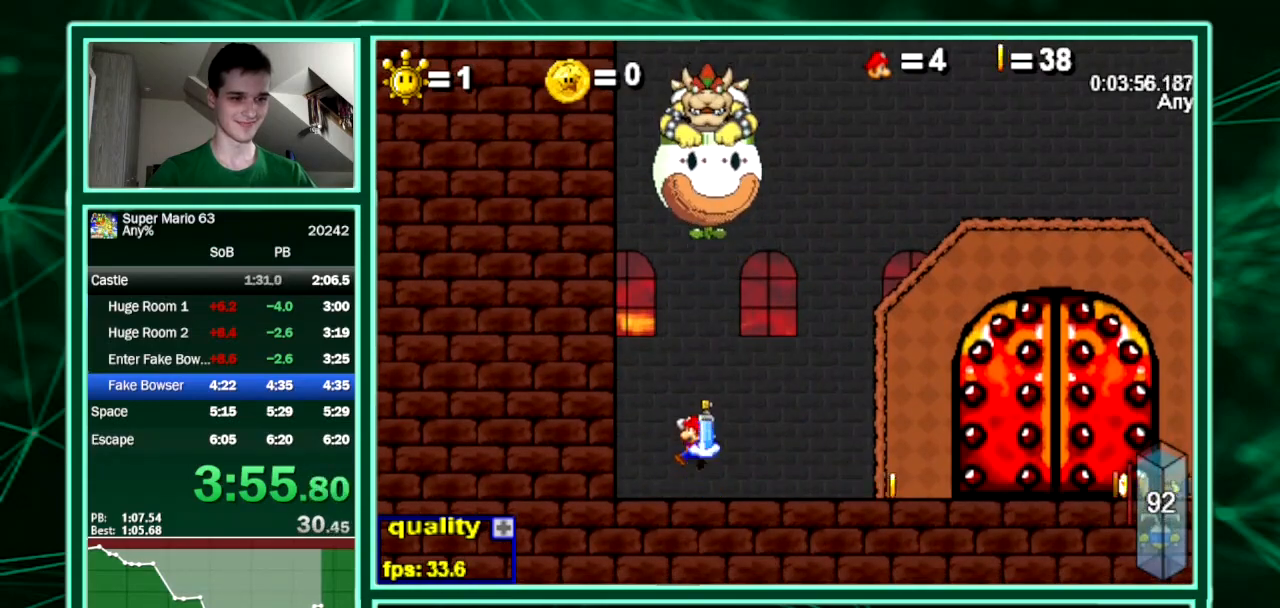
{"keys": ["left"], "events": [[133, "right", "down"], [233, "down", "down"], [233, "up", "down"], [367, "down", "up"], [467, "right", "up"], [500, "left", "down"], [500, "up", "up"]]}
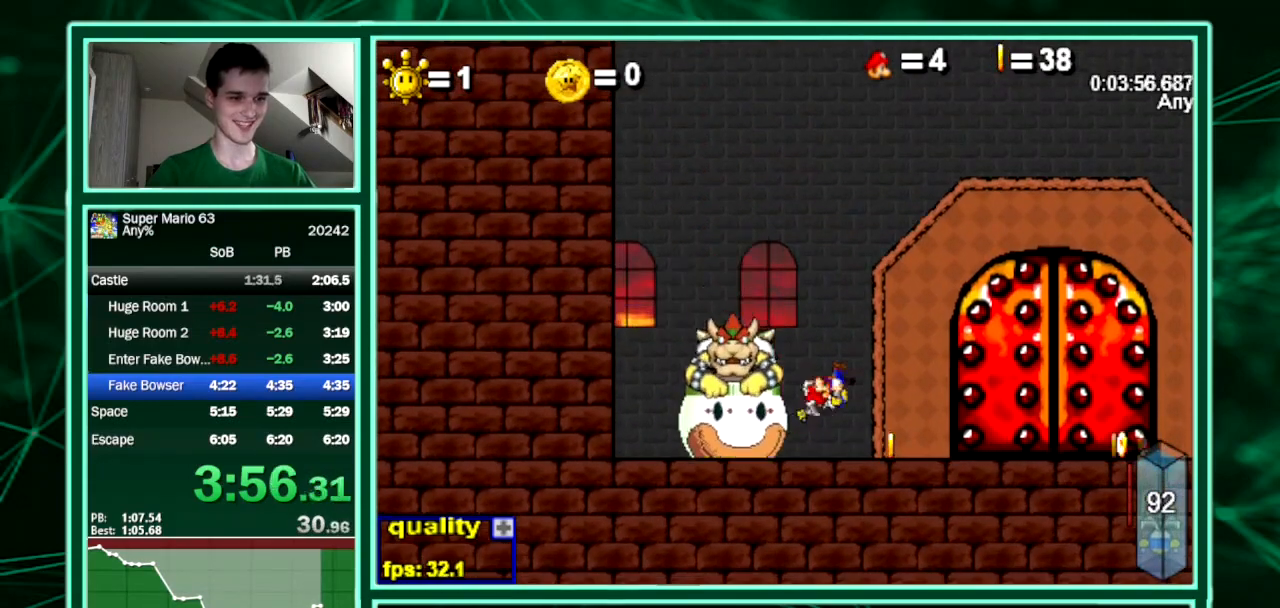
{"keys": ["left"], "events": [[200, "down", "down"], [200, "up", "down"], [367, "down", "up"], [367, "up", "up"]]}
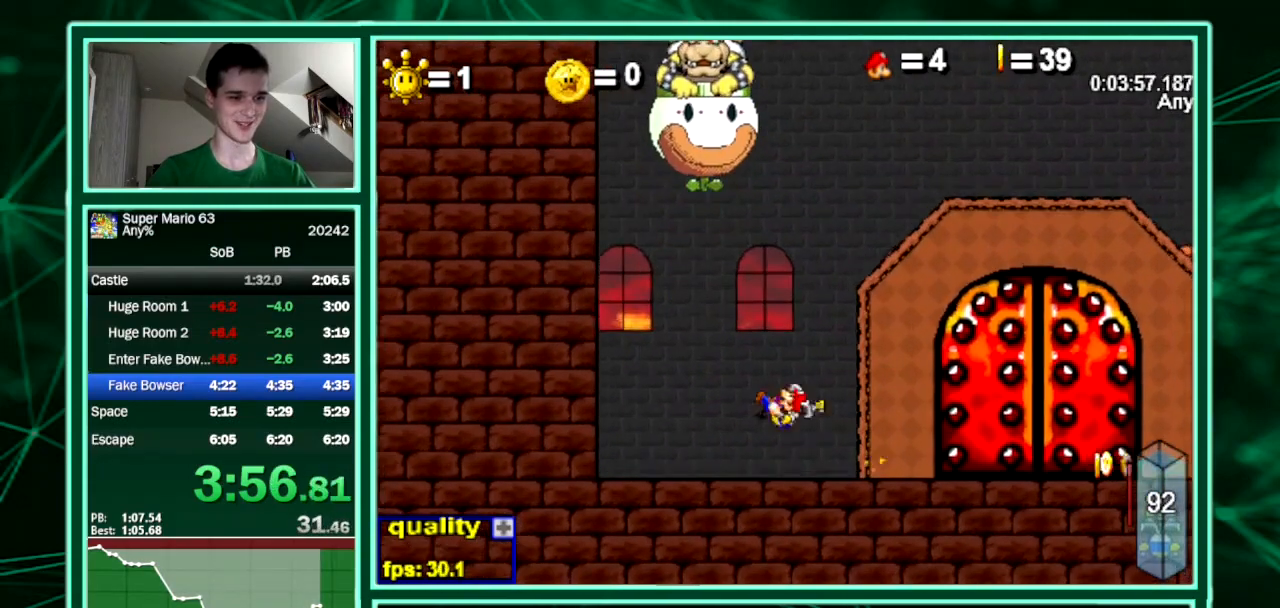
{"keys": ["right"], "events": [[67, "down", "down"], [167, "down", "up"], [167, "up", "down"], [300, "left", "up"], [300, "right", "down"], [300, "up", "up"]]}
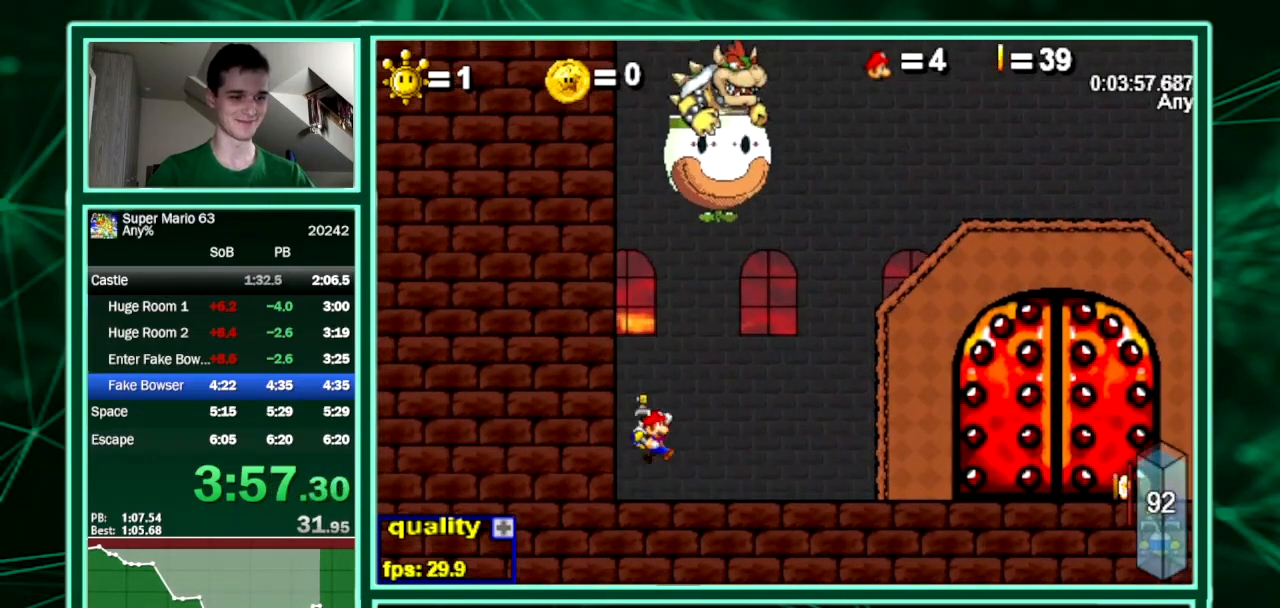
{"keys": [], "events": [[33, "right", "up"], [100, "down", "down"], [100, "left", "down"], [100, "up", "down"], [233, "down", "up"], [267, "up", "up"], [333, "left", "up"], [333, "right", "down"], [500, "right", "up"]]}
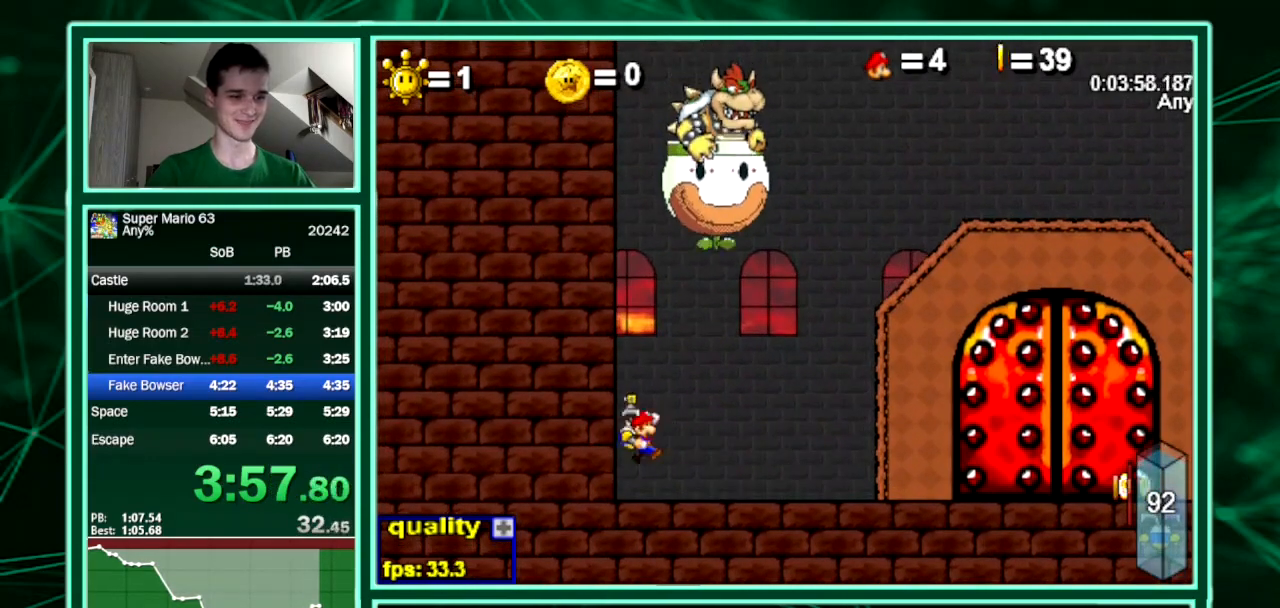
{"keys": ["right"], "events": [[67, "down", "down"], [67, "left", "down"], [233, "down", "up"], [333, "left", "up"], [333, "right", "down"]]}
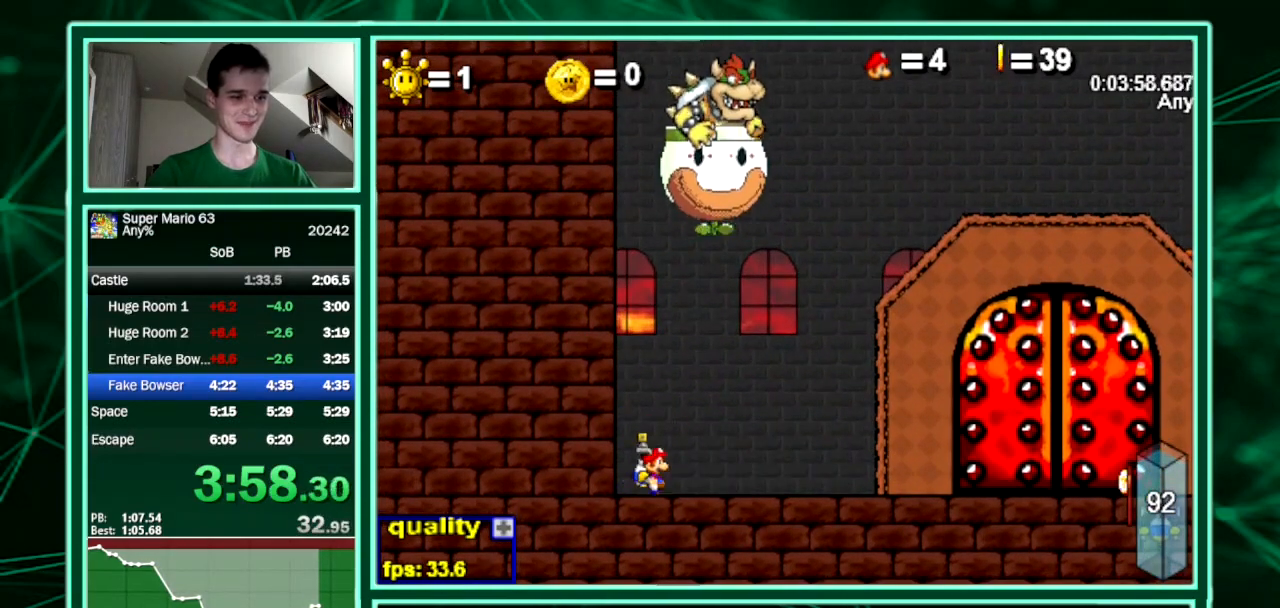
{"keys": [], "events": [[33, "right", "up"], [67, "left", "down"], [100, "left", "up"]]}
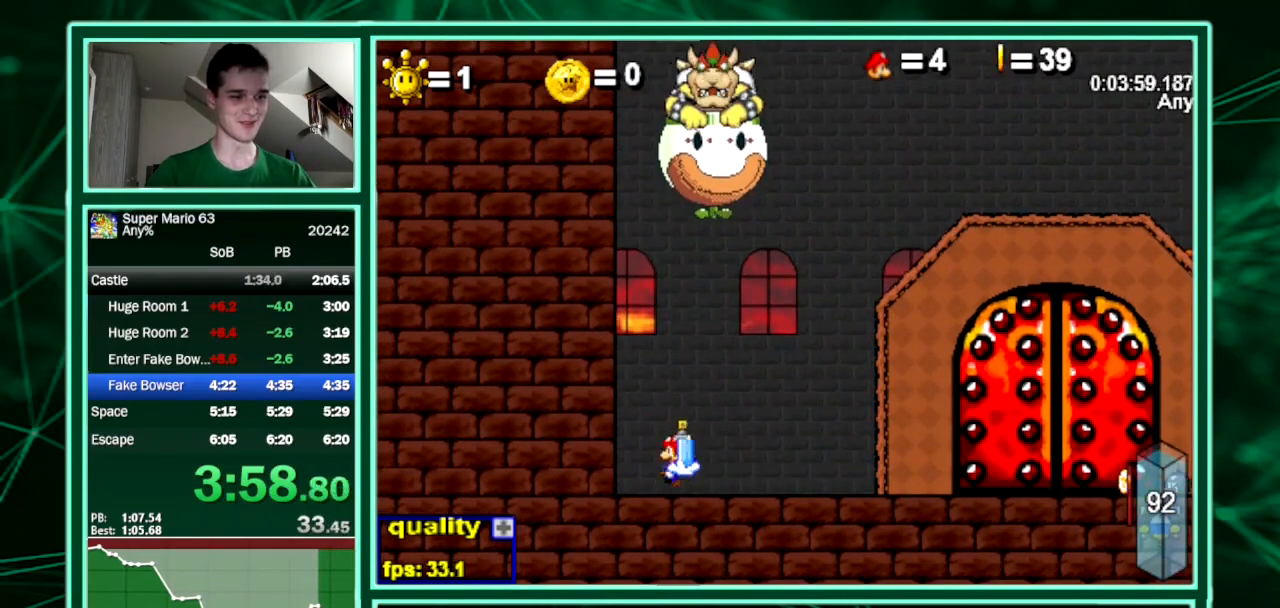
{"keys": ["right", "up"], "events": [[100, "right", "down"], [267, "down", "down"], [333, "up", "down"], [467, "down", "up"]]}
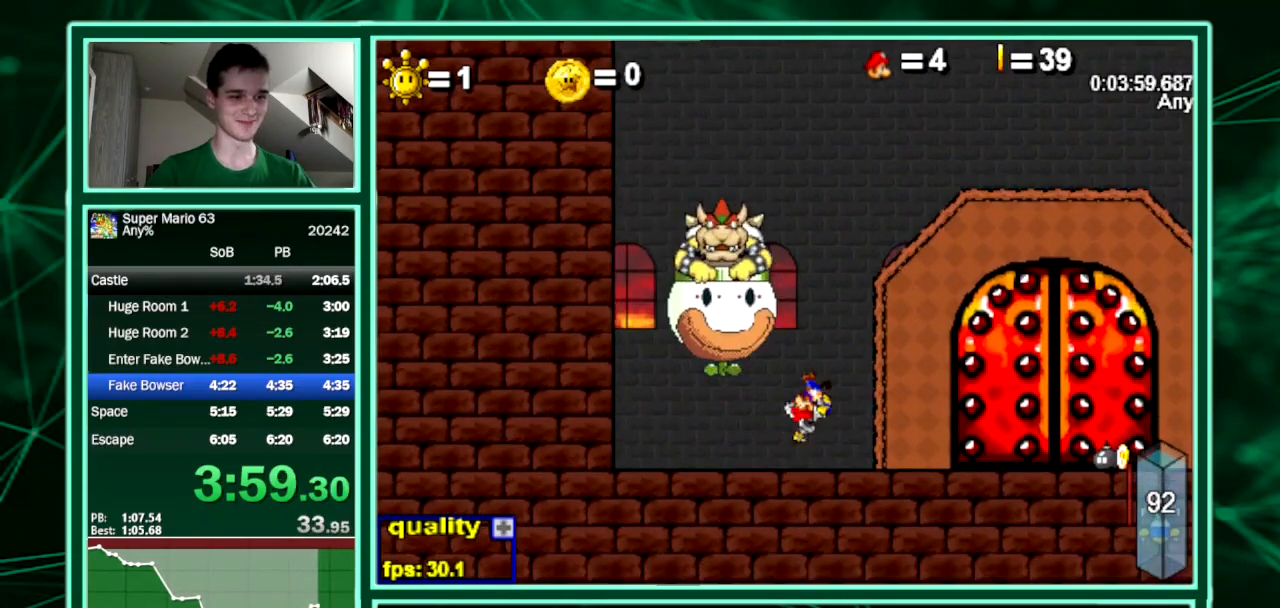
{"keys": ["left"], "events": [[67, "left", "down"], [67, "right", "up"], [67, "up", "up"], [233, "down", "down"], [300, "up", "down"], [433, "down", "up"], [433, "up", "up"]]}
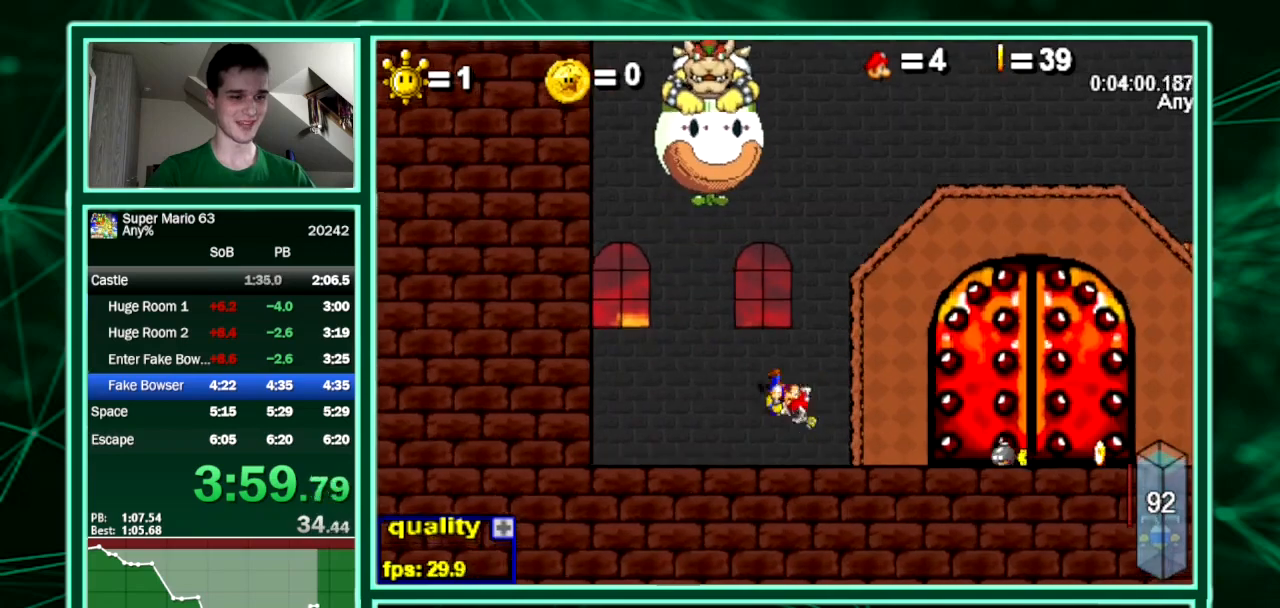
{"keys": ["right"], "events": [[167, "down", "down"], [200, "up", "down"], [267, "down", "up"], [300, "up", "up"], [333, "left", "up"], [333, "right", "down"]]}
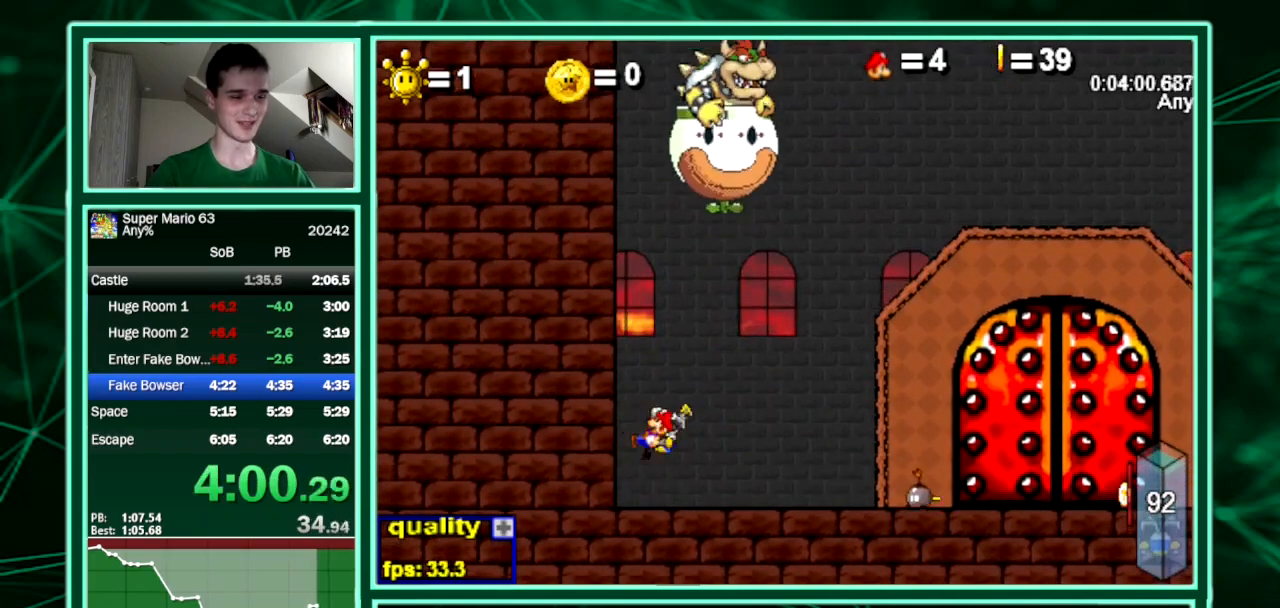
{"keys": ["right"], "events": [[33, "right", "up"], [67, "left", "down"], [167, "down", "down"], [233, "up", "down"], [267, "up", "up"], [333, "down", "up"], [400, "left", "up"], [400, "right", "down"]]}
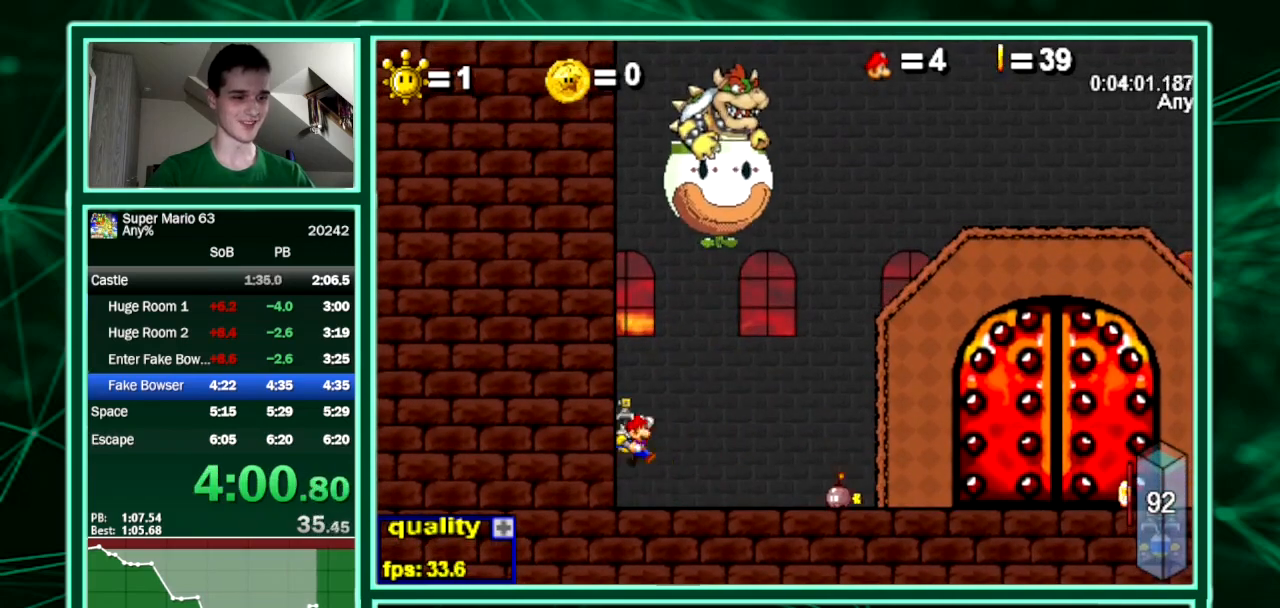
{"keys": [], "events": [[333, "right", "up"], [333, "x", "down"], [467, "x", "up"]]}